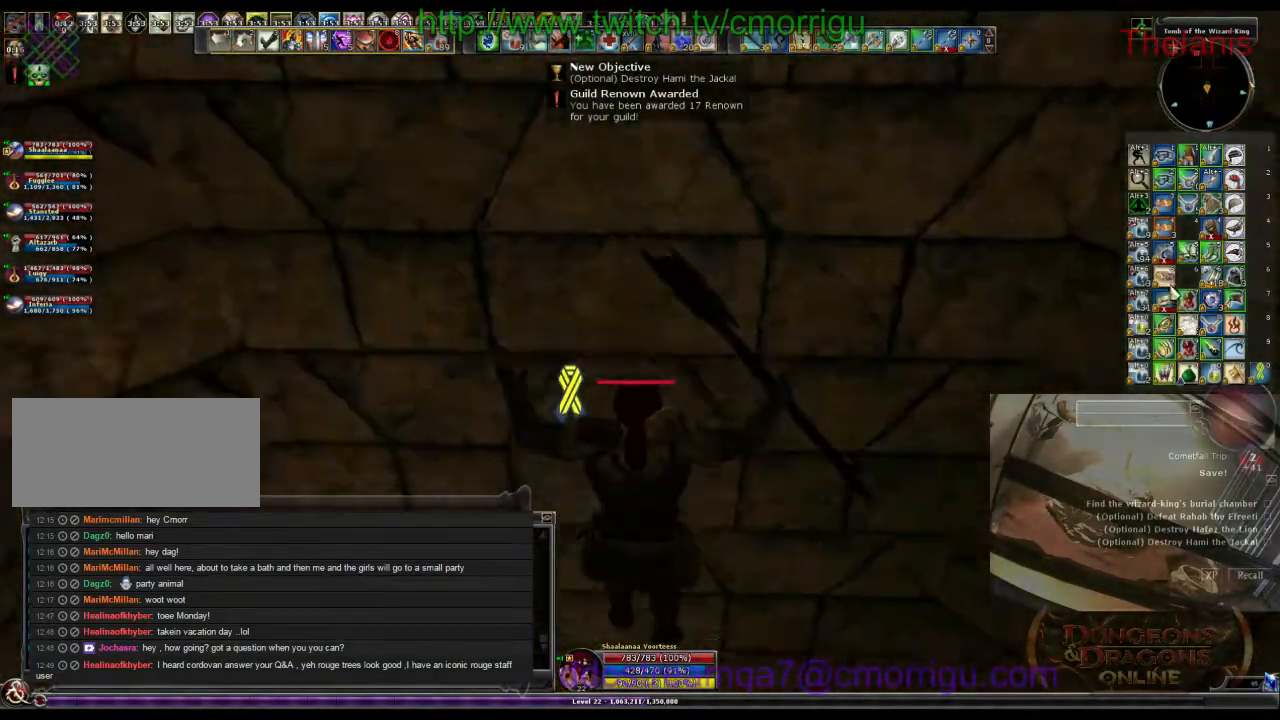
Gameplay with keyboard; each line is a JSON object with the keys held at the frame after it. "events" lists presses ("down") and releases ("up") of ".", "/", "0", "1", "2", "3", "4", "5", "6", "7", "8", "9", "a", "b", "backslash", "backspace", "c", "caps_lock", "comma", "ctrl_l", "ctrl_r", "d", "e", "equals", "escape", "f", "f1", "f10", "f11", "f12", "f2", "f3", "f4", "f5", "f6", "f7", "f8", "f9", "g", "h", "i", "j", "k", "l", "lbracket", "m", "minus", "n", "o", "p", "q", "quote", "r", "rbracket", "return", "s", "semicolon", "shift_l", "shift_r", "space", "t", "tab", "tilde", "u", "v", "w", "x", "y" and "z" between this image and that frame as [ms after this image, input, new state], when the widget could be followed in between. No other keys are recorded. Mouse input is not recorded.
{"keys": [], "events": []}
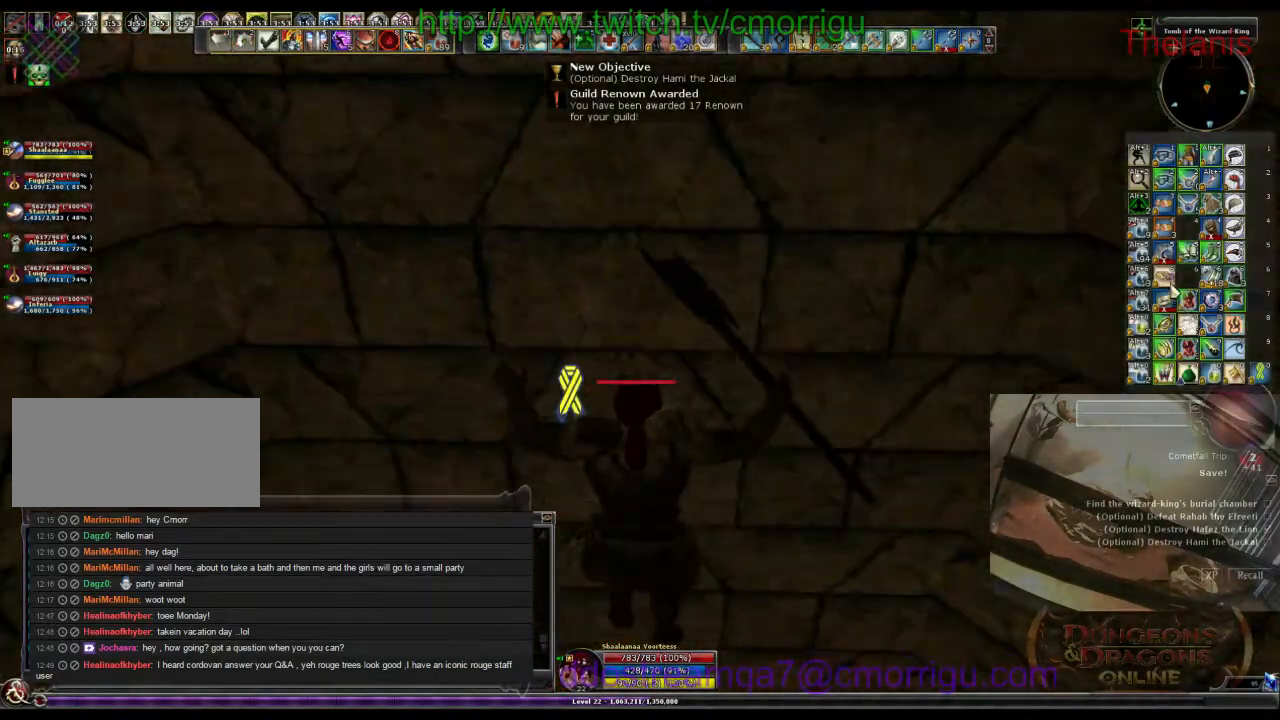
{"keys": [], "events": []}
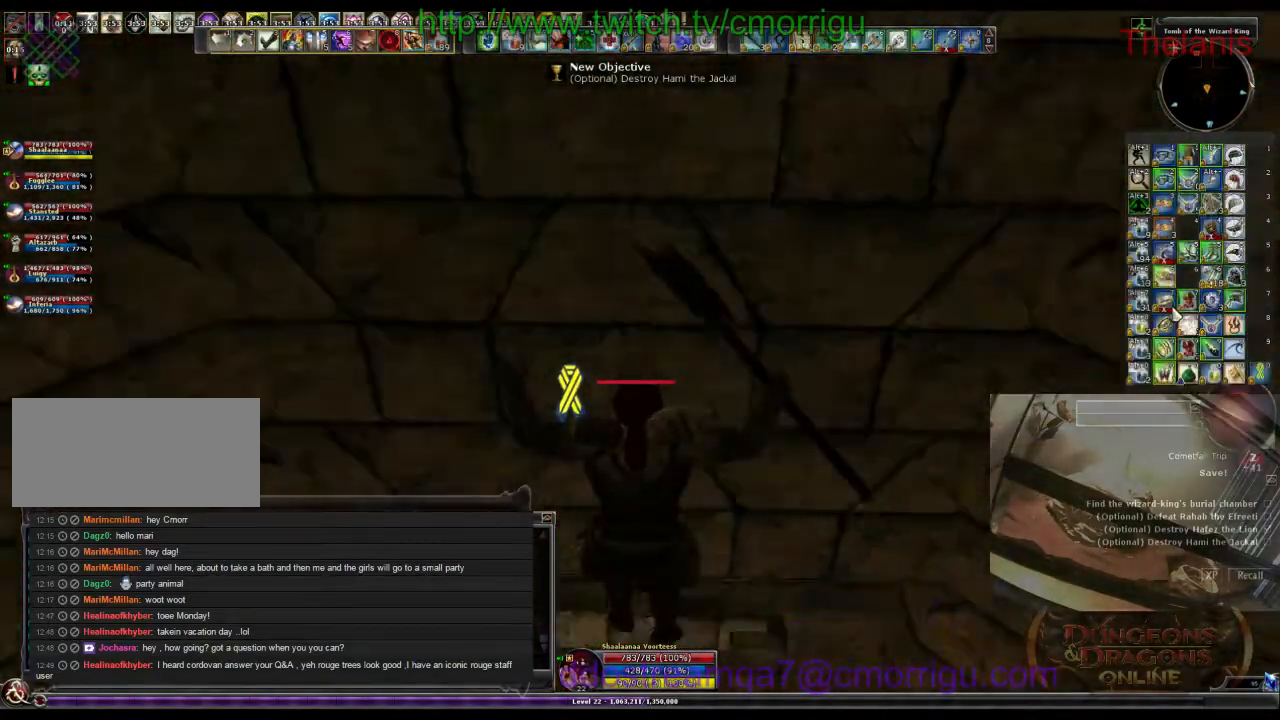
{"keys": [], "events": []}
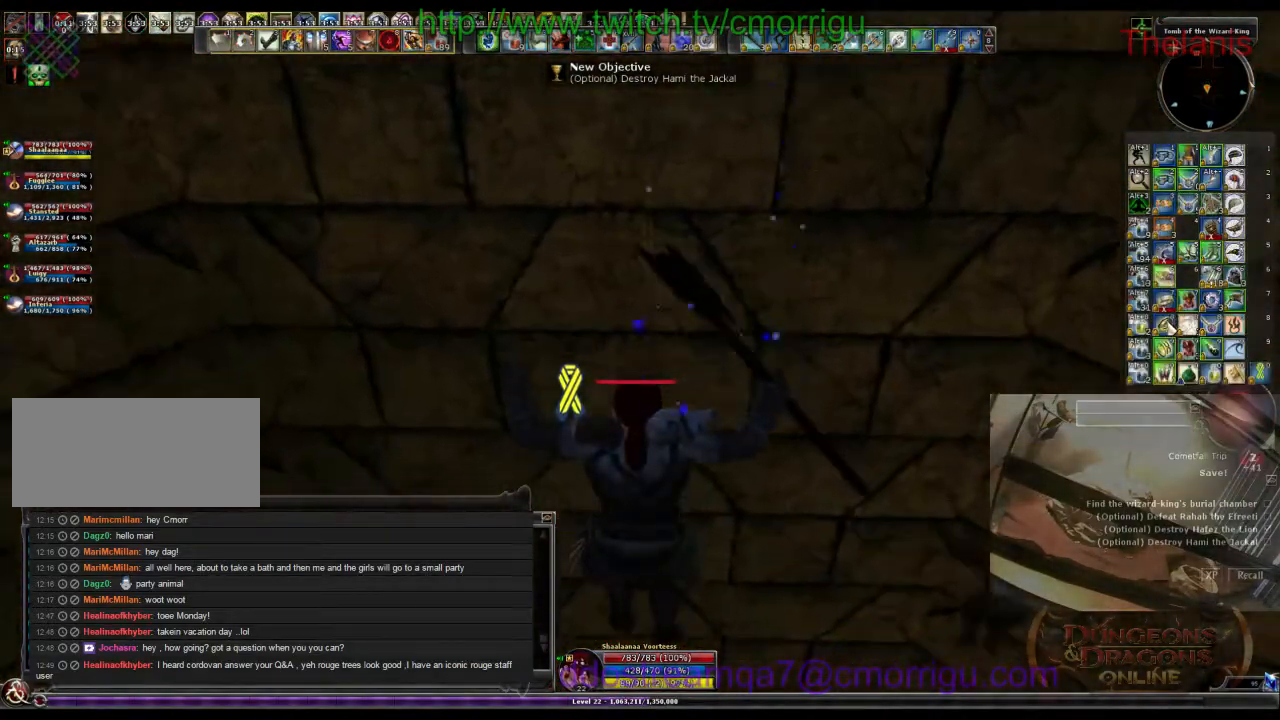
{"keys": ["w"], "events": [[33, "w", "down"]]}
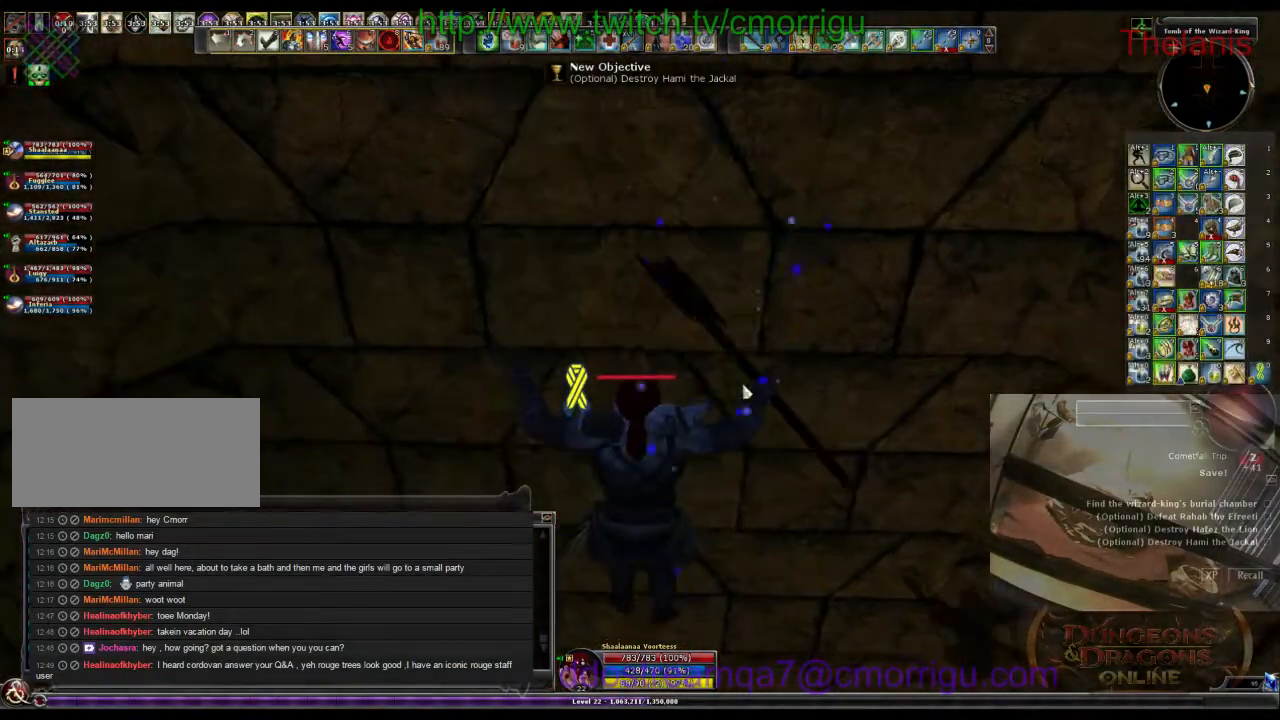
{"keys": ["w"], "events": []}
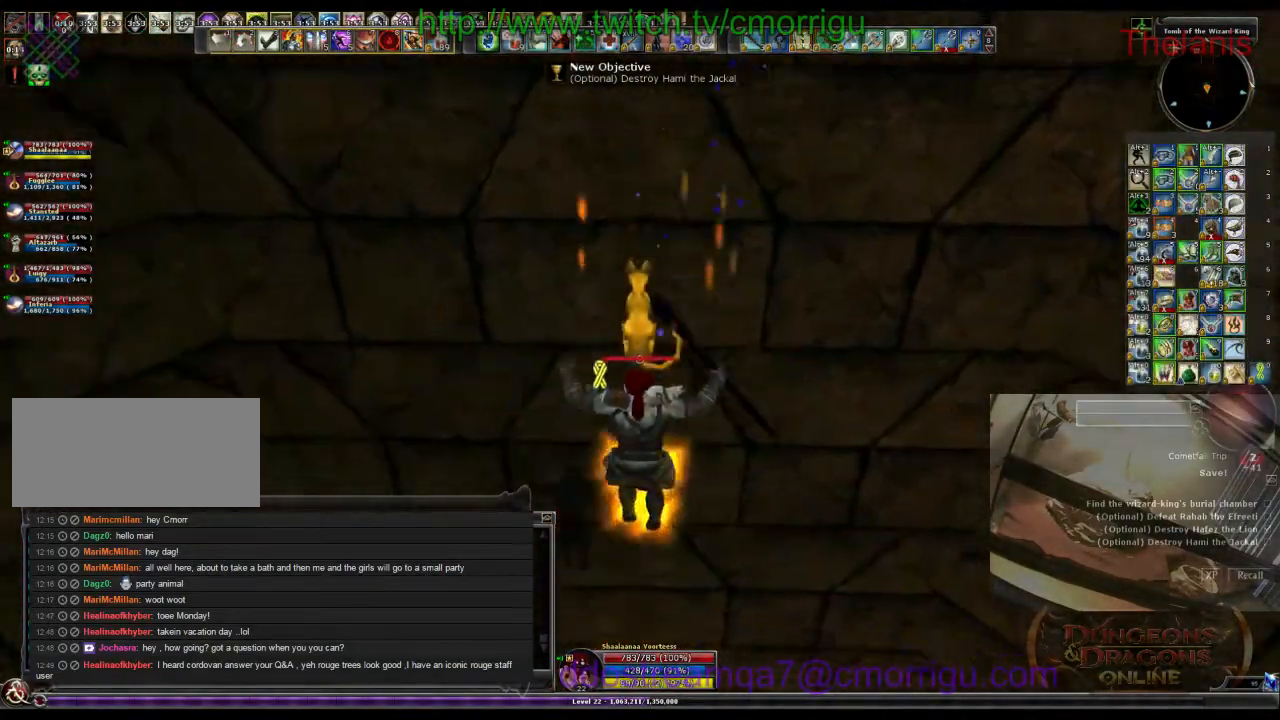
{"keys": ["w"], "events": []}
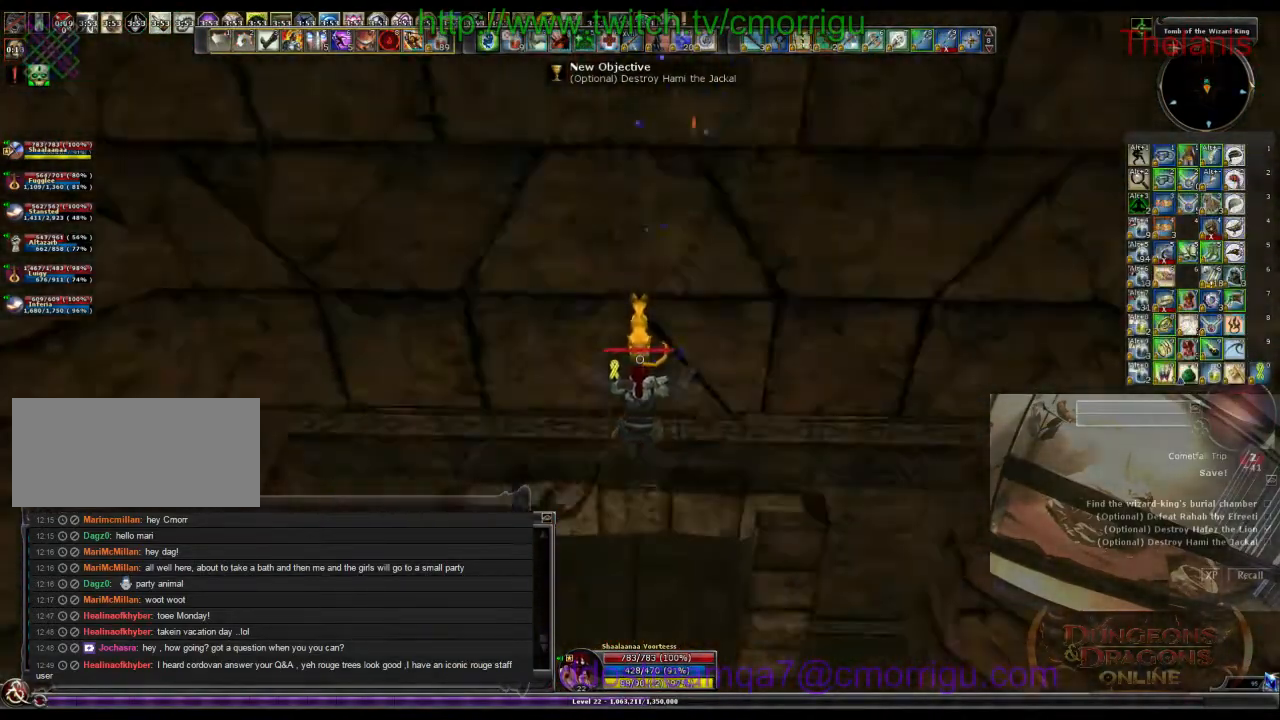
{"keys": ["w"], "events": []}
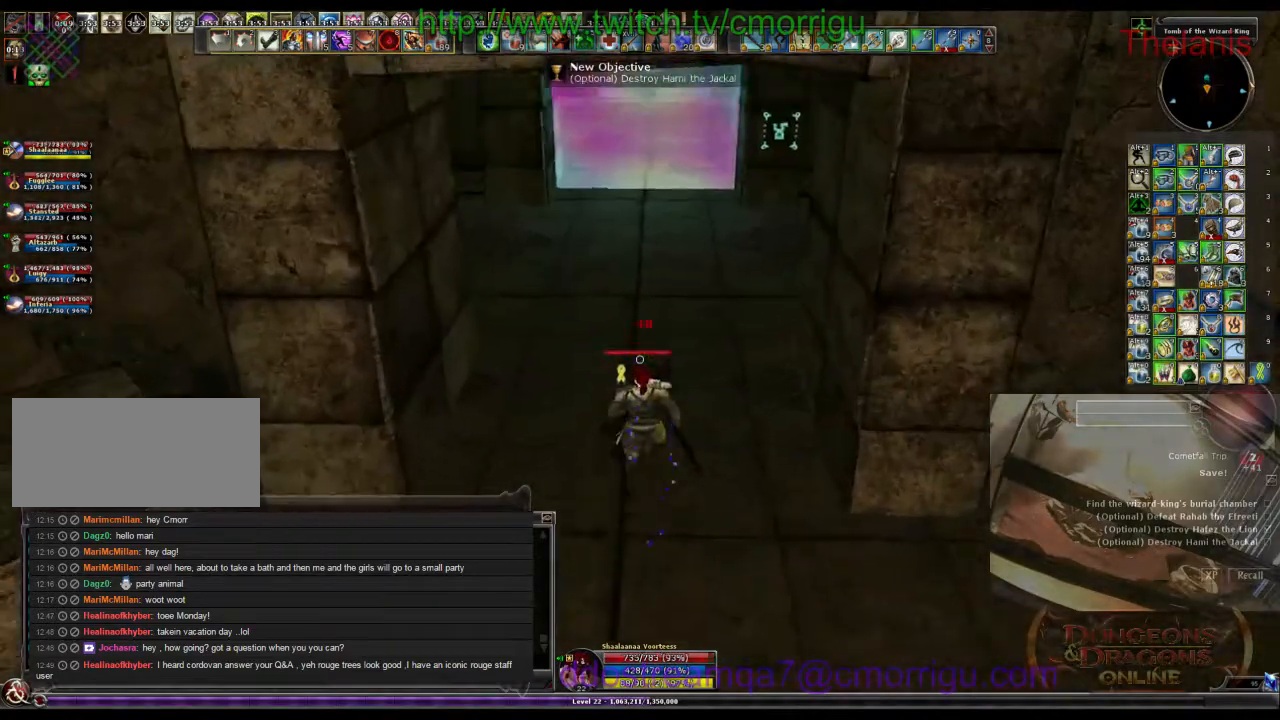
{"keys": ["w"], "events": []}
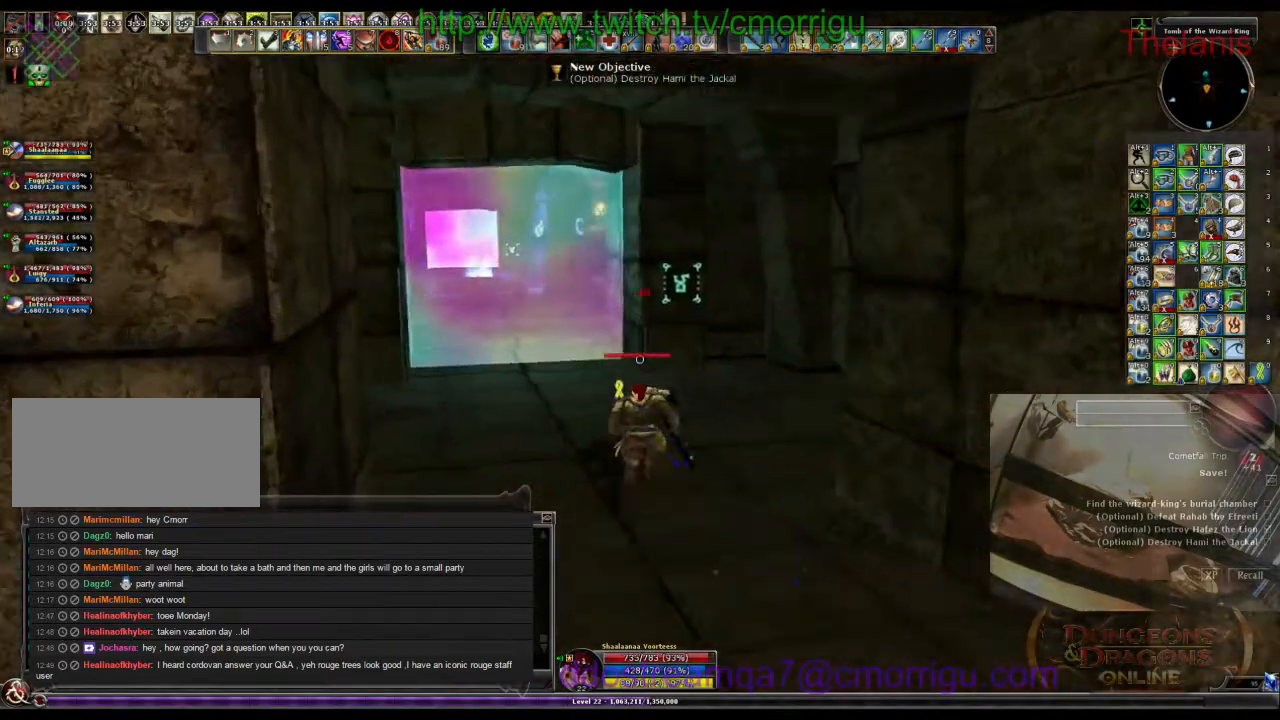
{"keys": ["w"], "events": []}
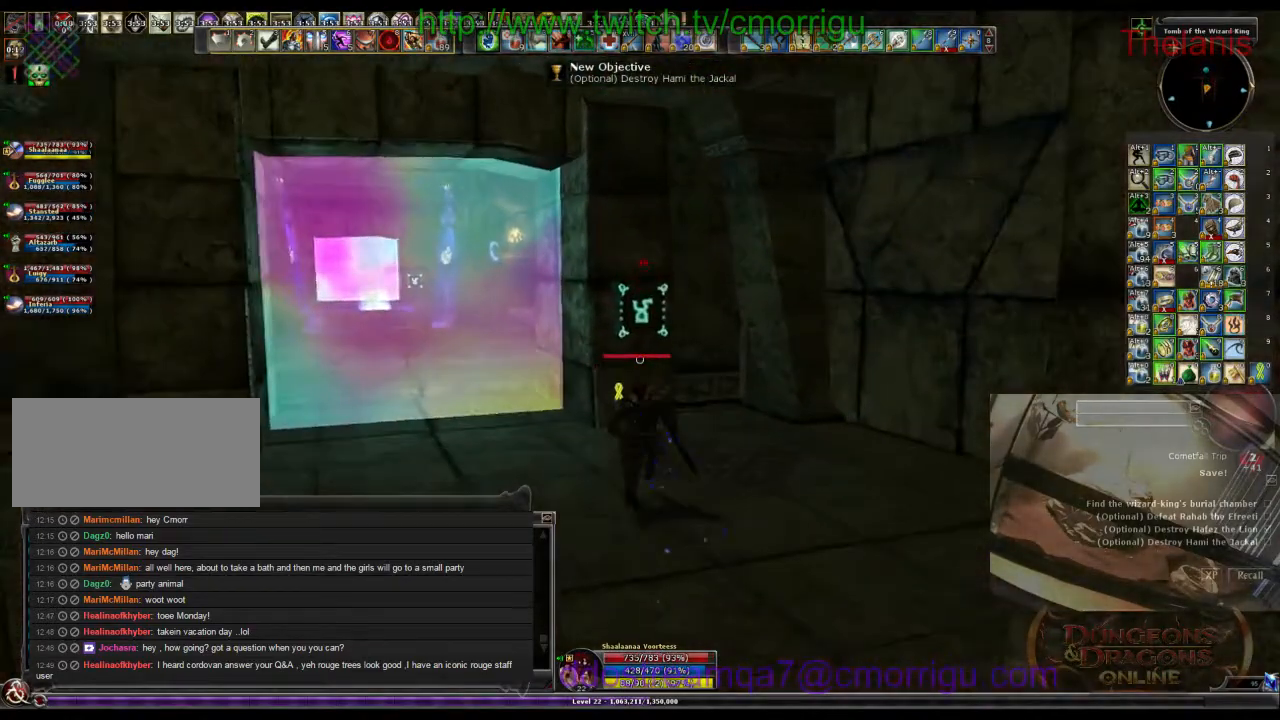
{"keys": [], "events": [[500, "w", "up"]]}
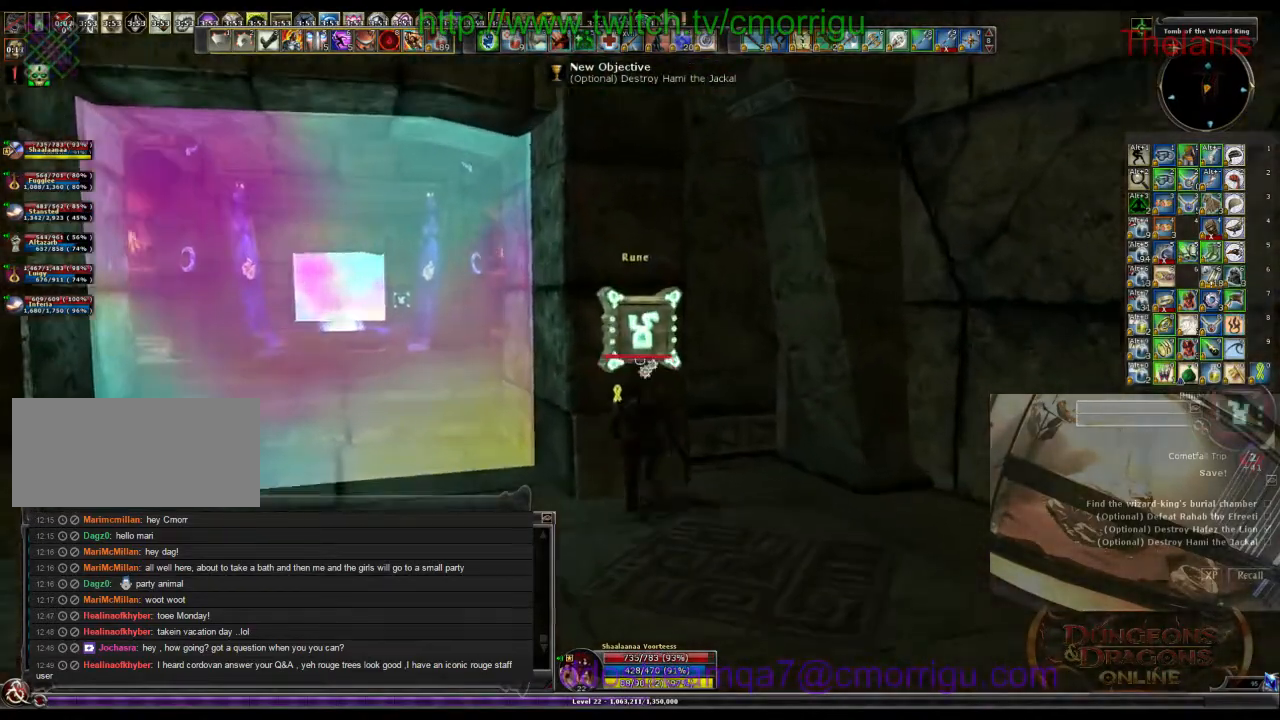
{"keys": [], "events": [[33, "e", "down"], [67, "e", "up"]]}
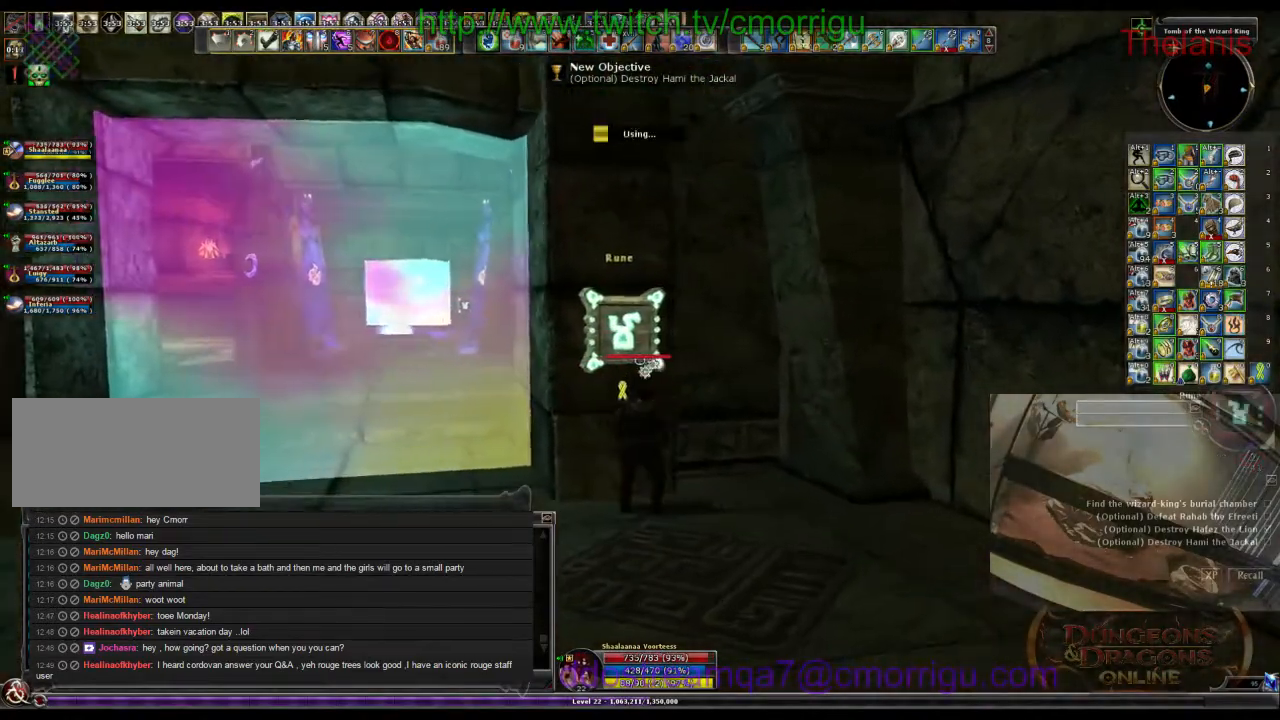
{"keys": [], "events": []}
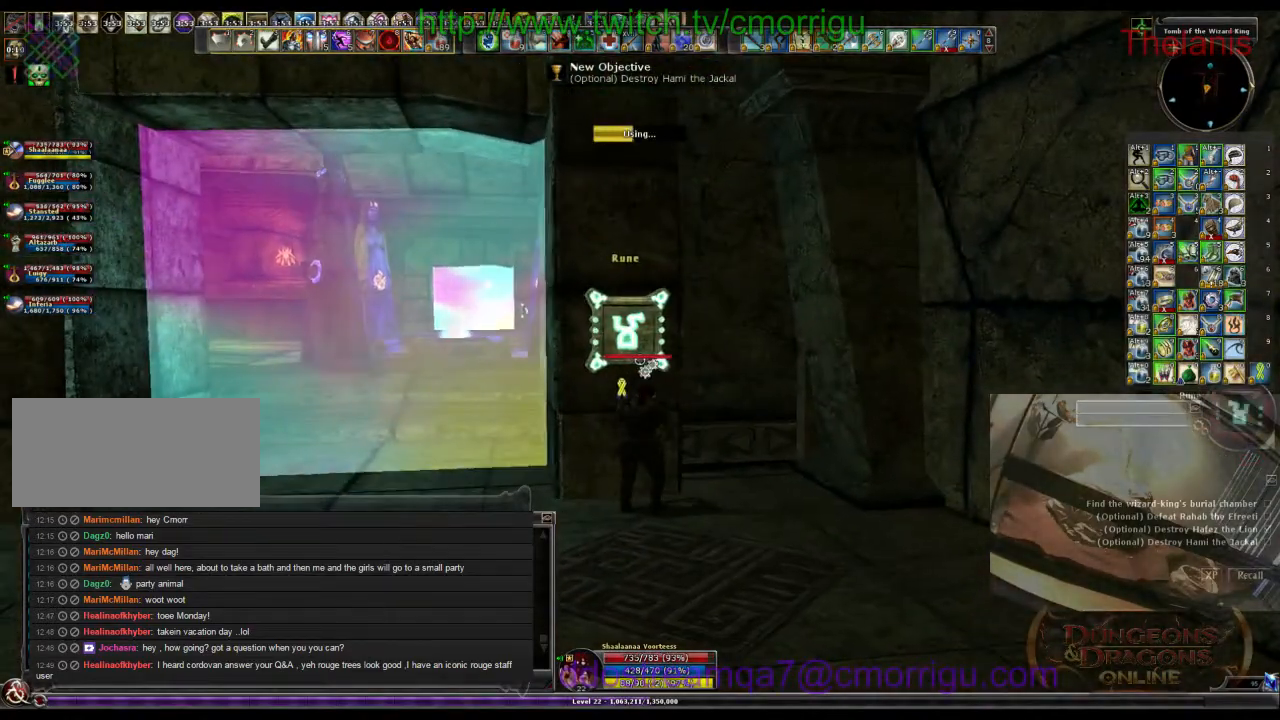
{"keys": [], "events": []}
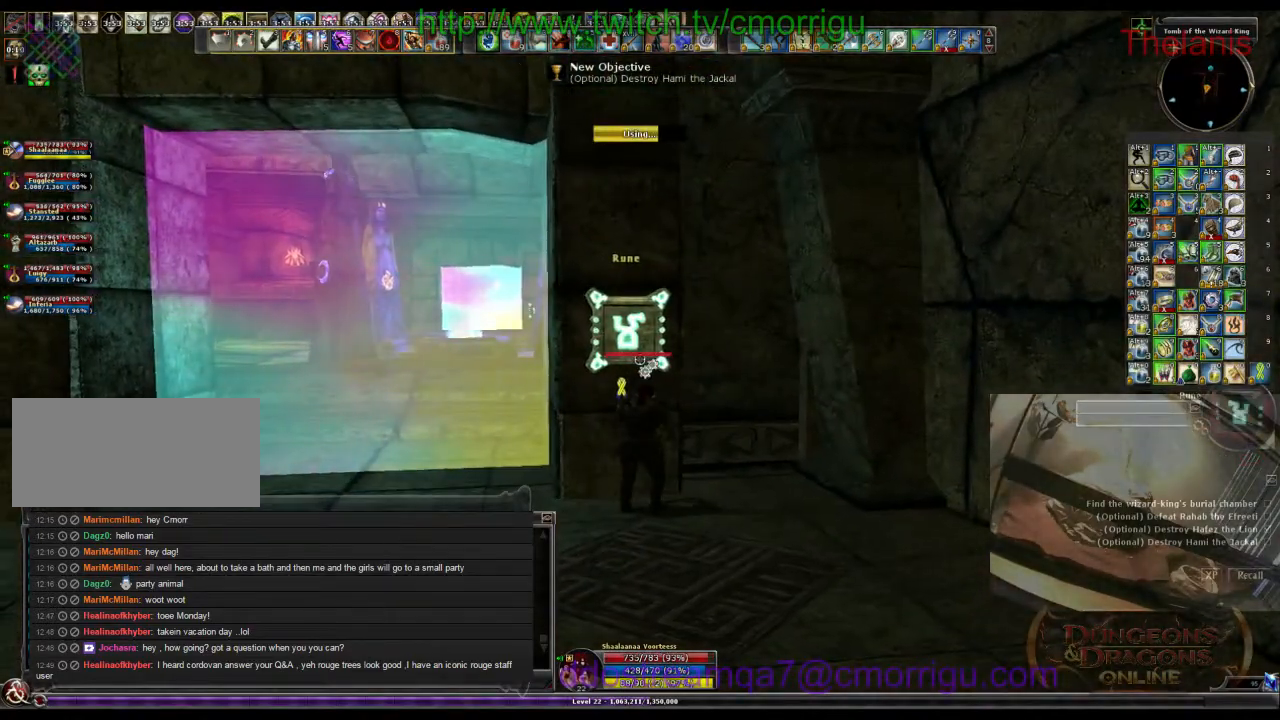
{"keys": ["a"], "events": [[467, "a", "down"]]}
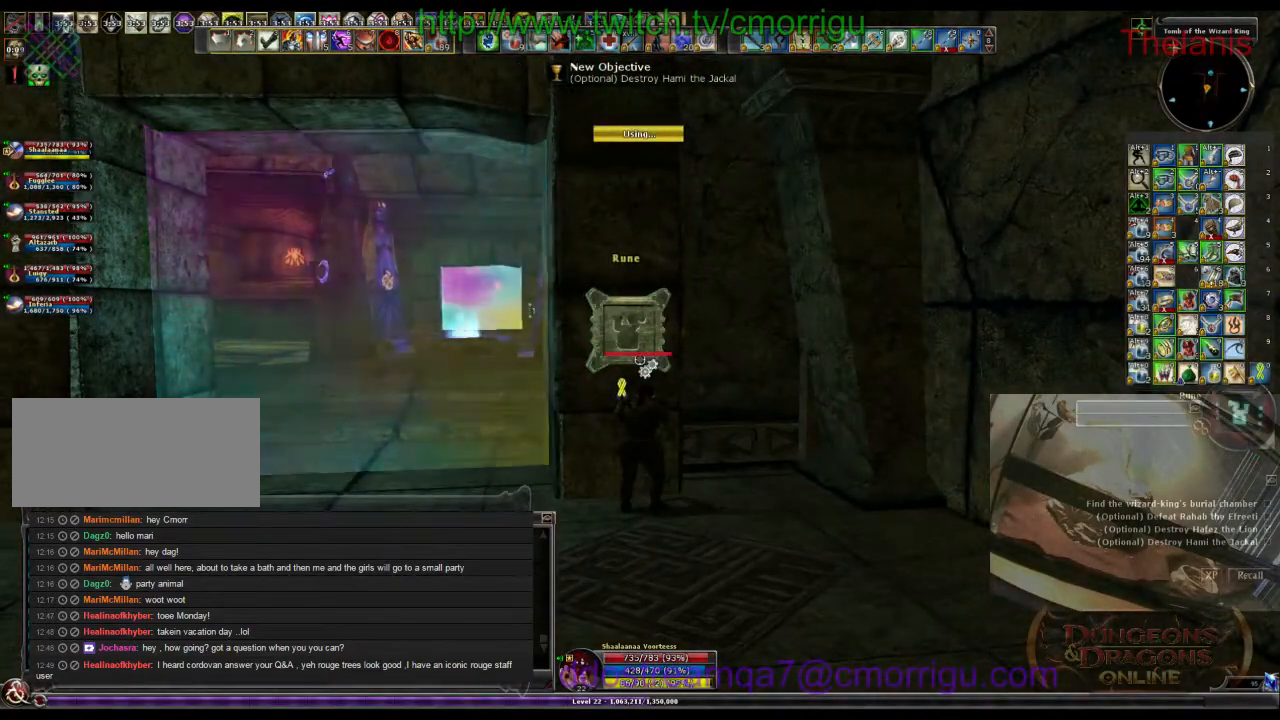
{"keys": ["w"], "events": [[100, "w", "down"], [500, "a", "up"]]}
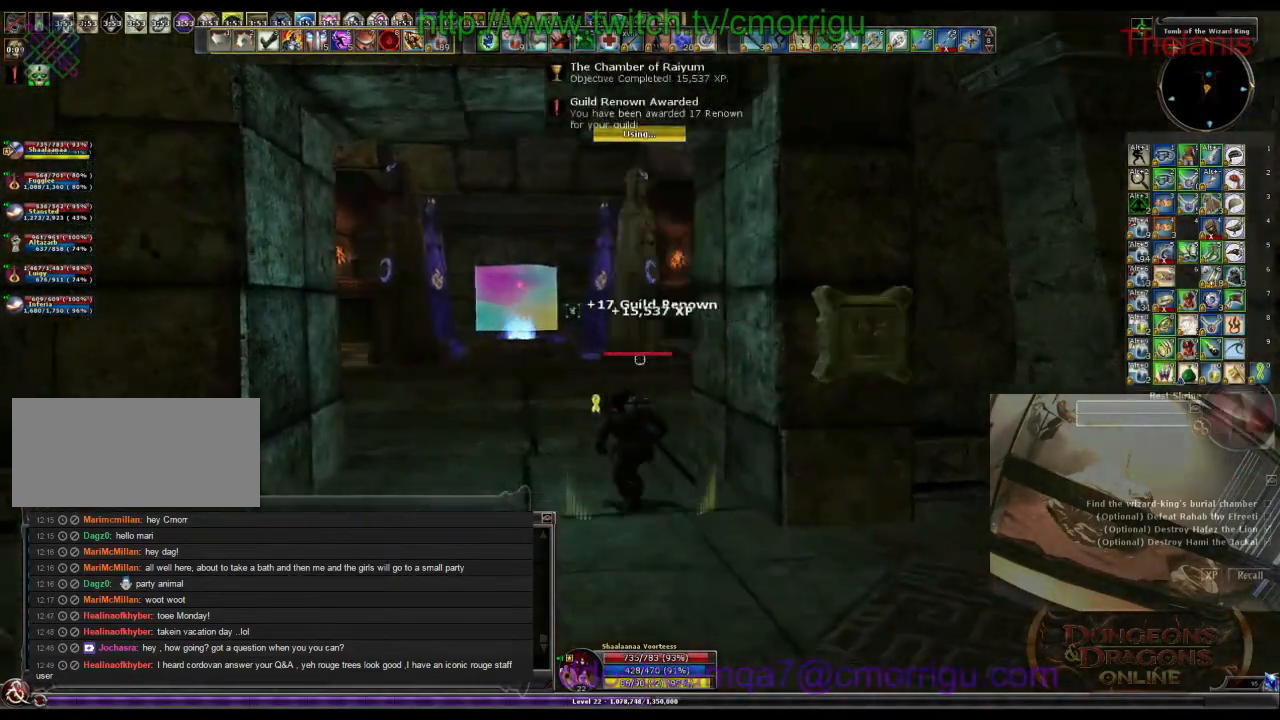
{"keys": ["w"], "events": []}
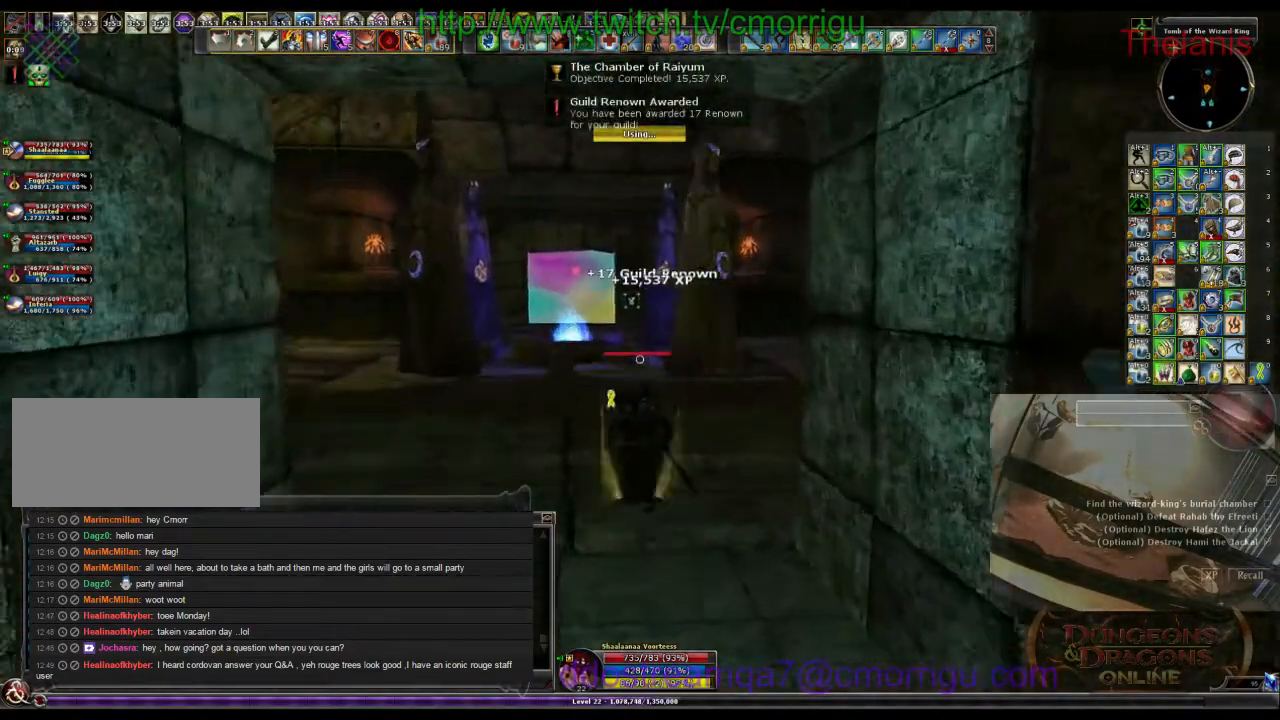
{"keys": ["w"], "events": []}
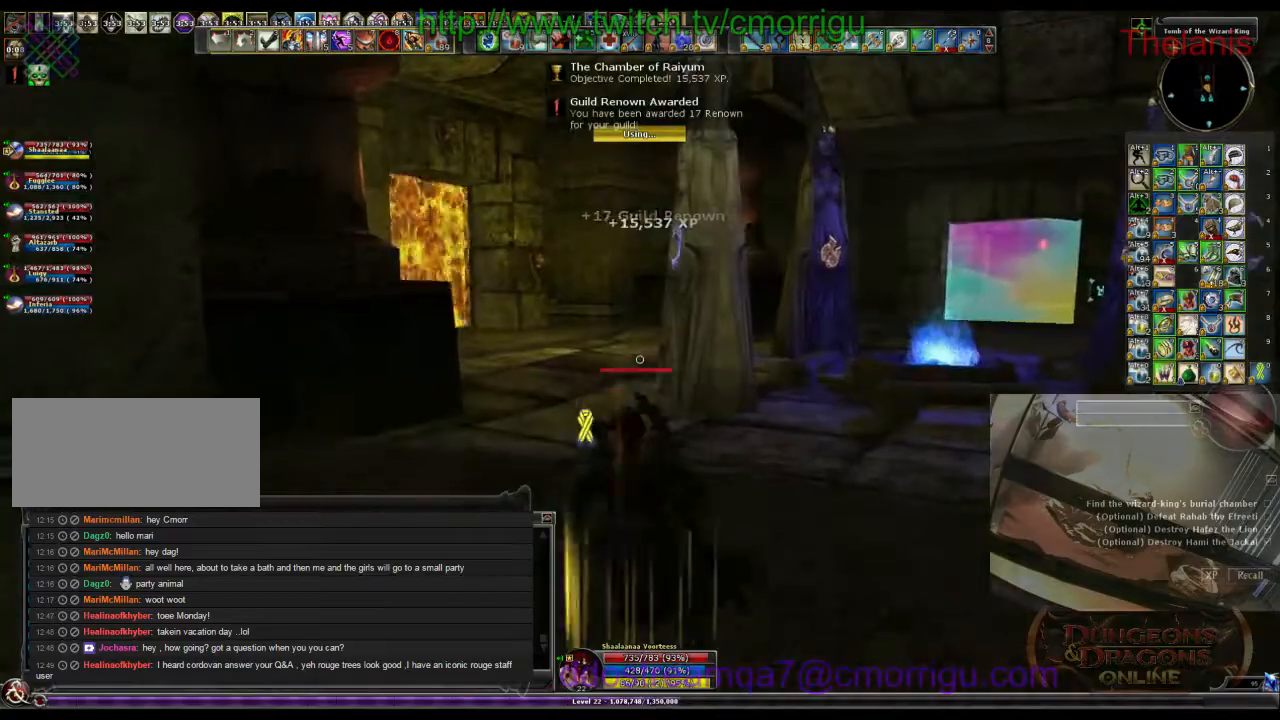
{"keys": ["w"], "events": []}
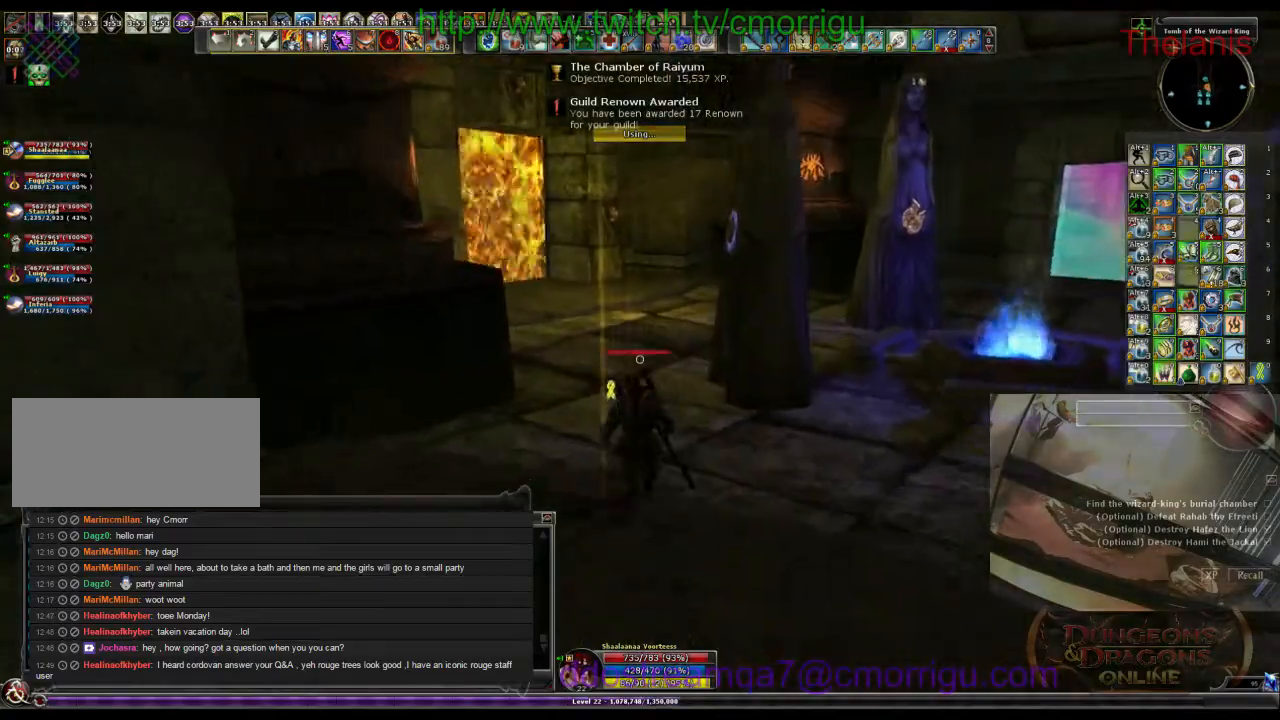
{"keys": ["w"], "events": []}
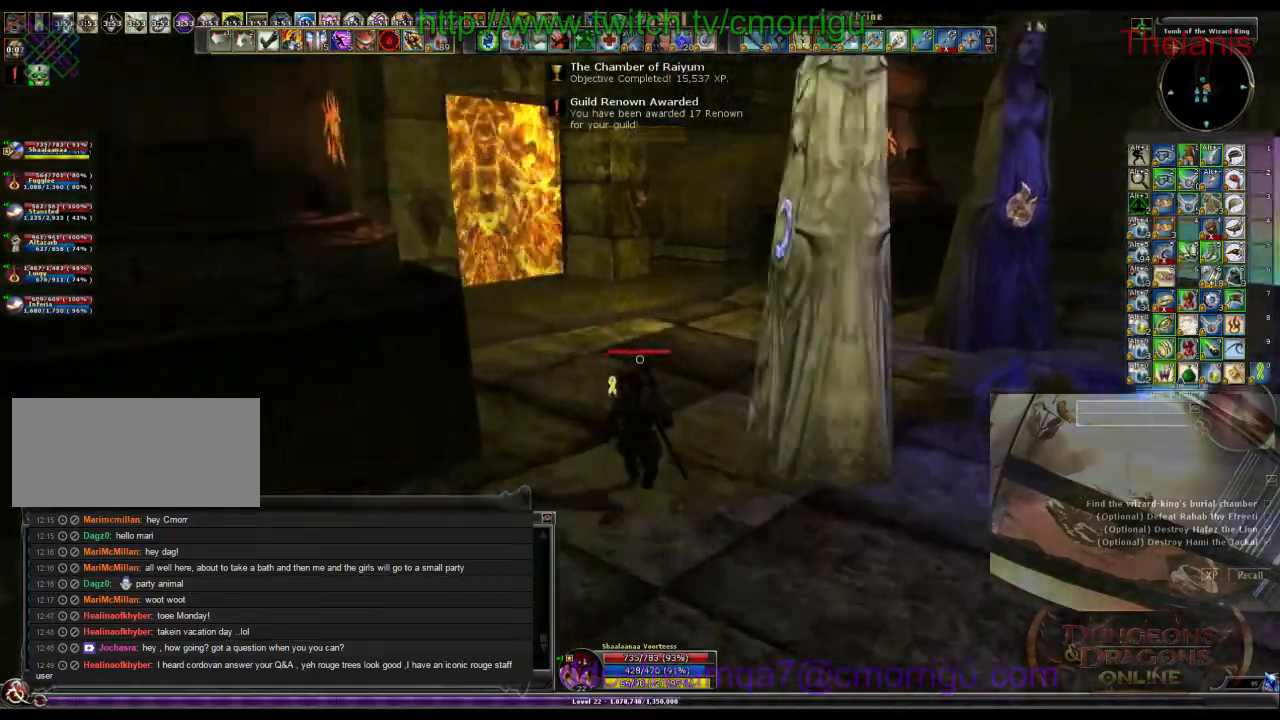
{"keys": [], "events": [[400, "w", "up"]]}
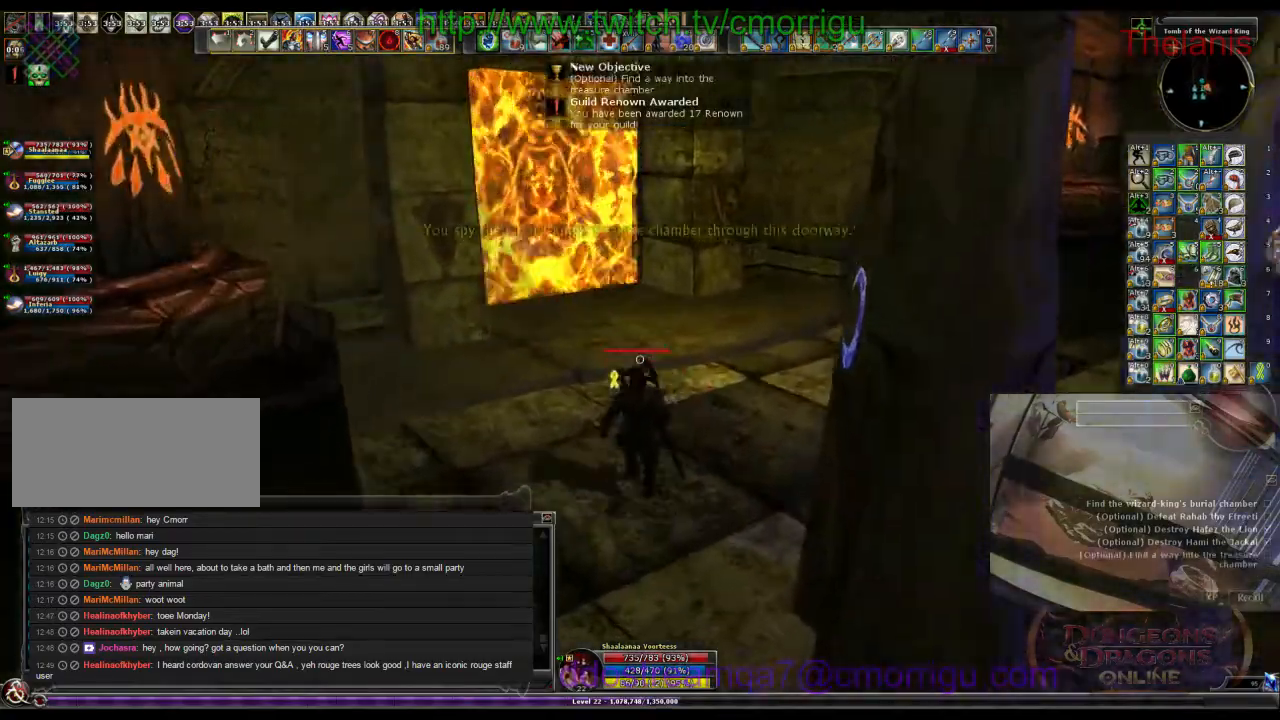
{"keys": ["d", "w"], "events": [[300, "d", "down"], [300, "w", "down"]]}
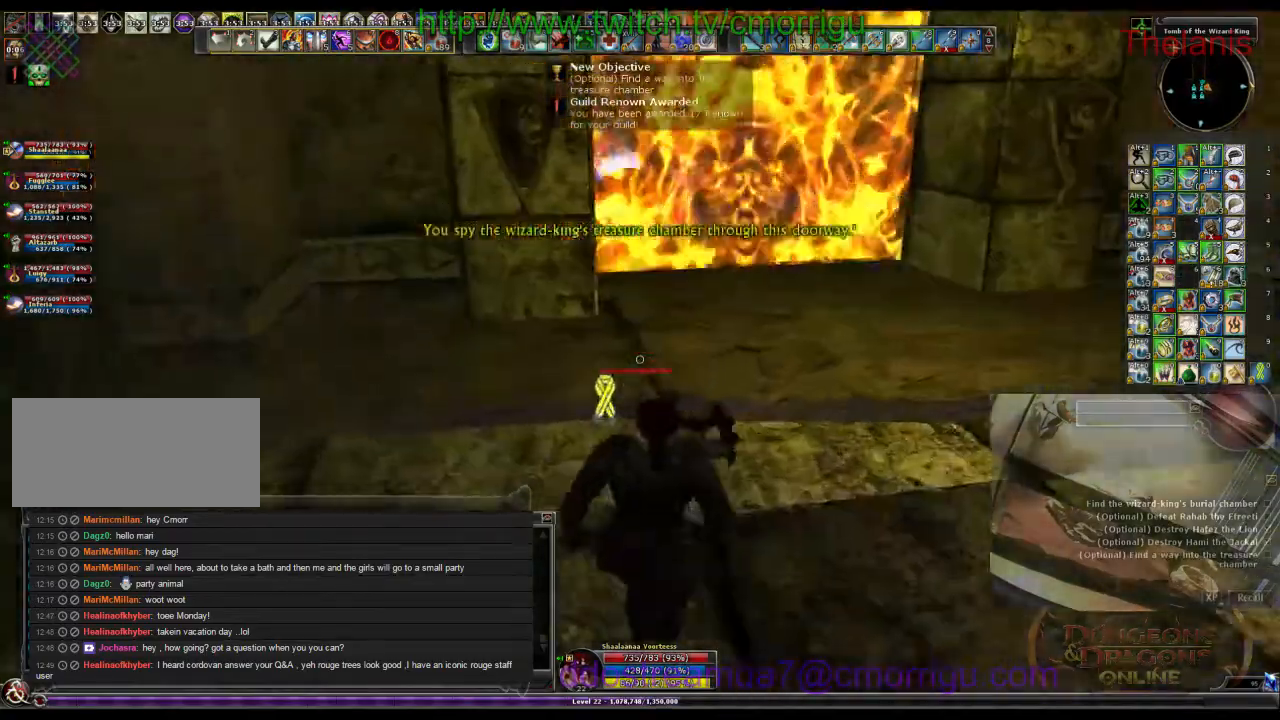
{"keys": [], "events": [[333, "d", "up"], [433, "w", "up"]]}
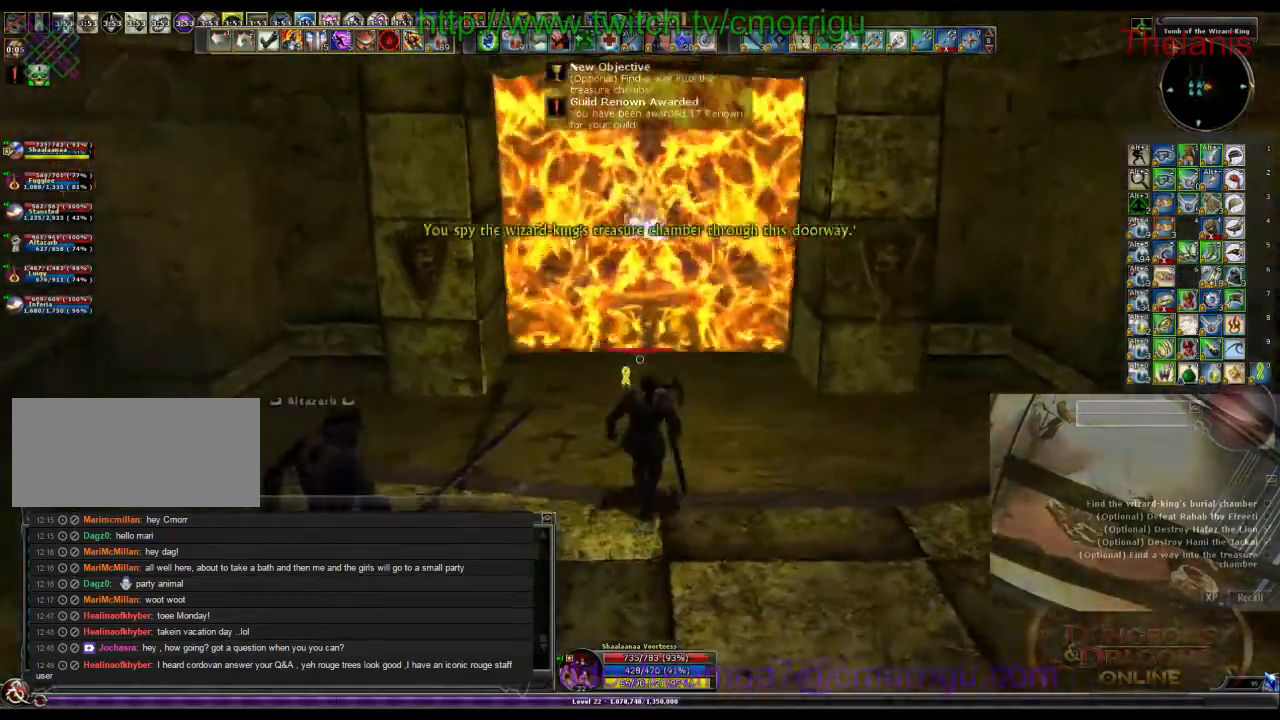
{"keys": ["w"], "events": [[300, "w", "down"]]}
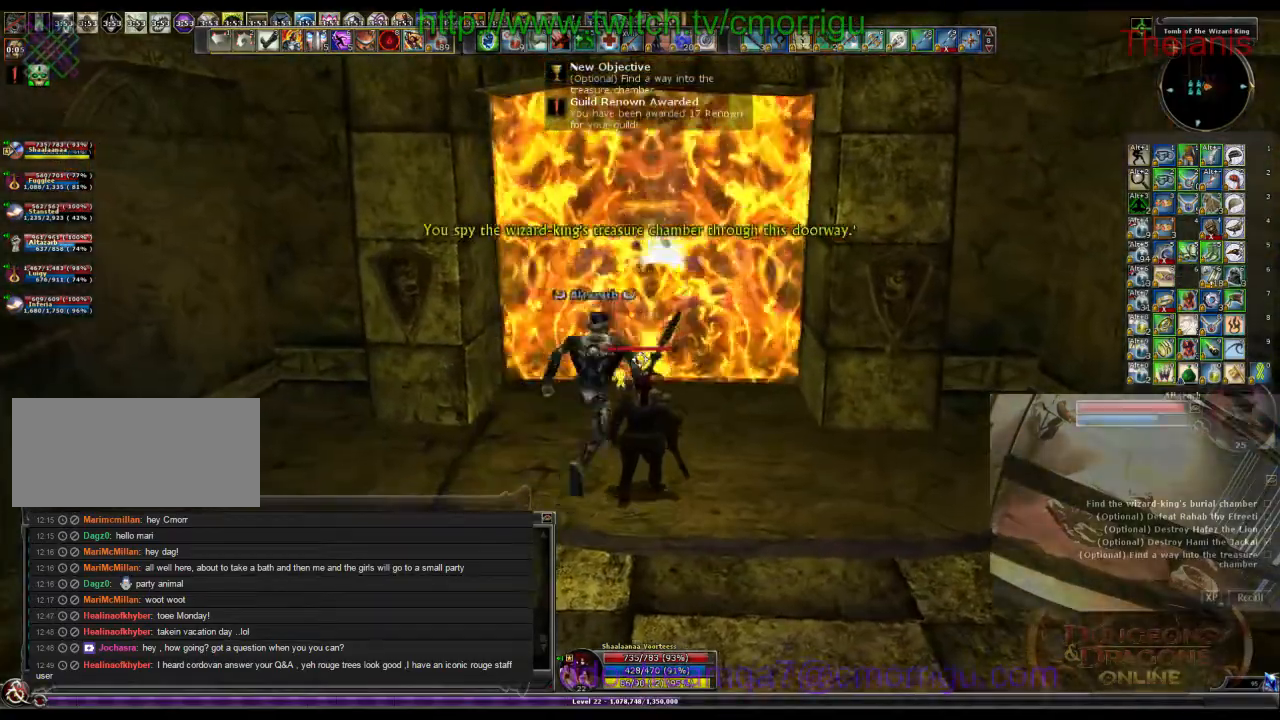
{"keys": ["w"], "events": []}
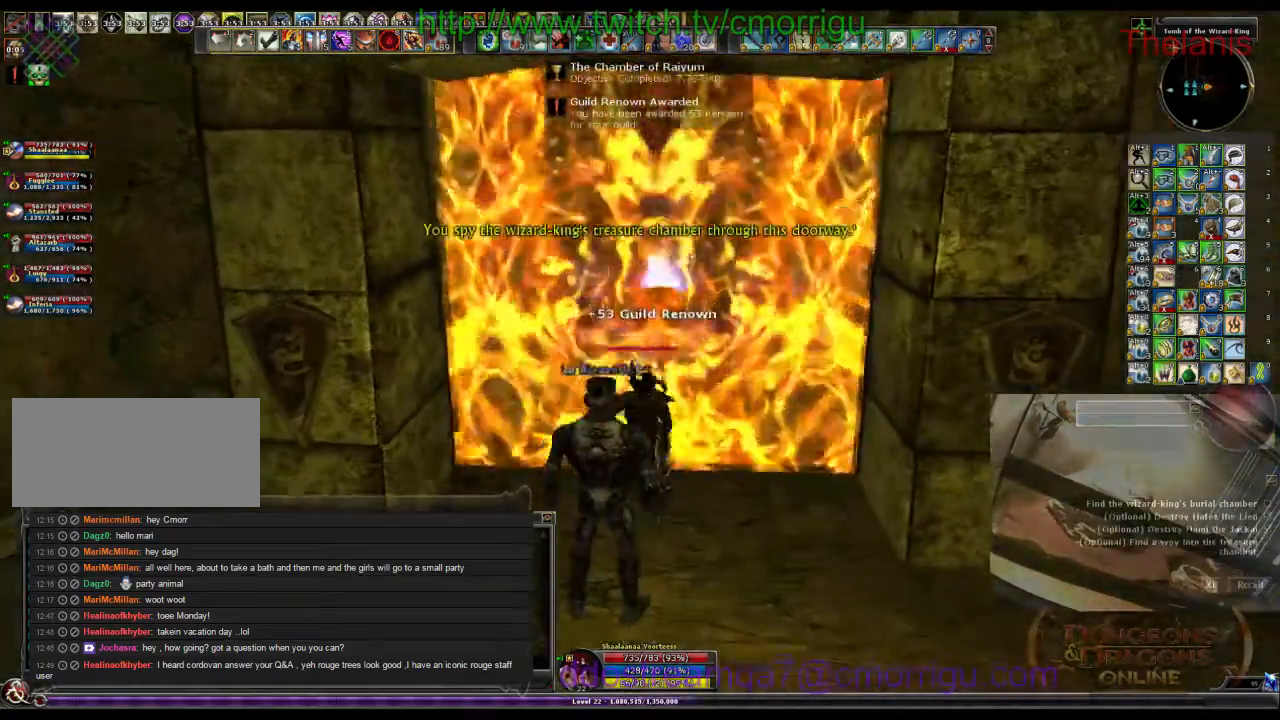
{"keys": ["w"], "events": []}
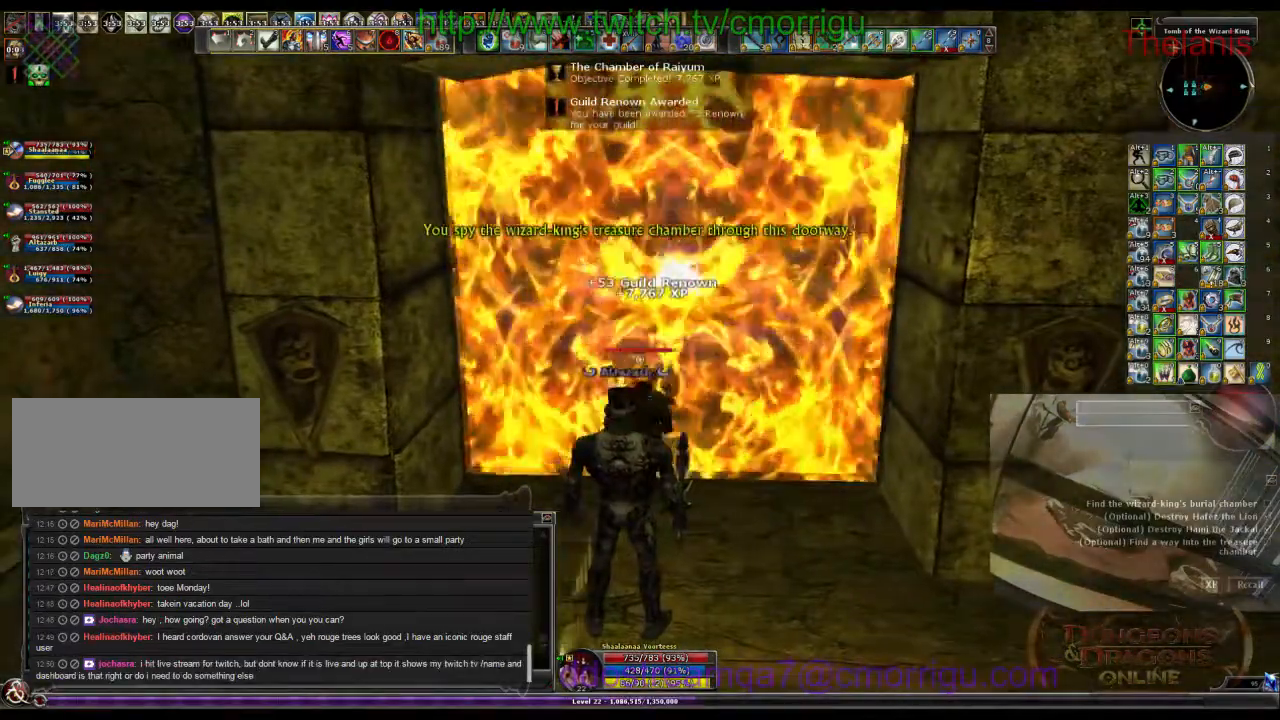
{"keys": ["w"], "events": [[233, "r", "down"], [400, "r", "up"]]}
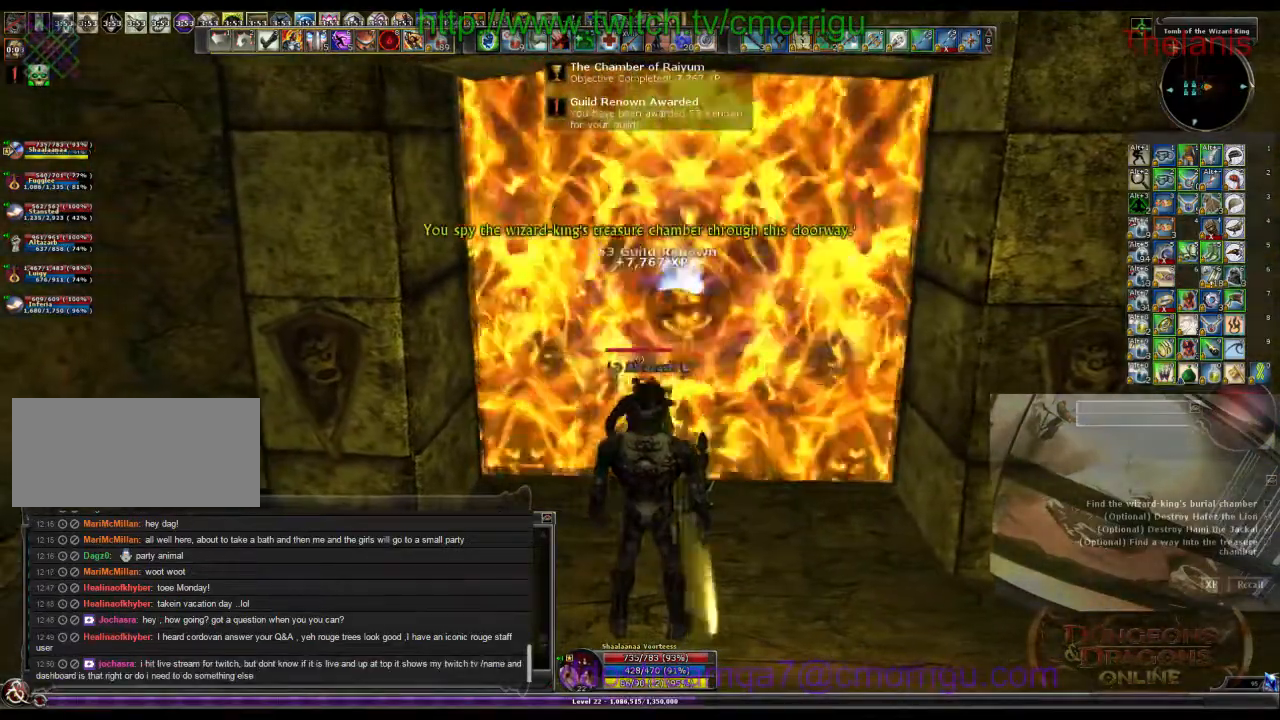
{"keys": [], "events": [[33, "w", "up"]]}